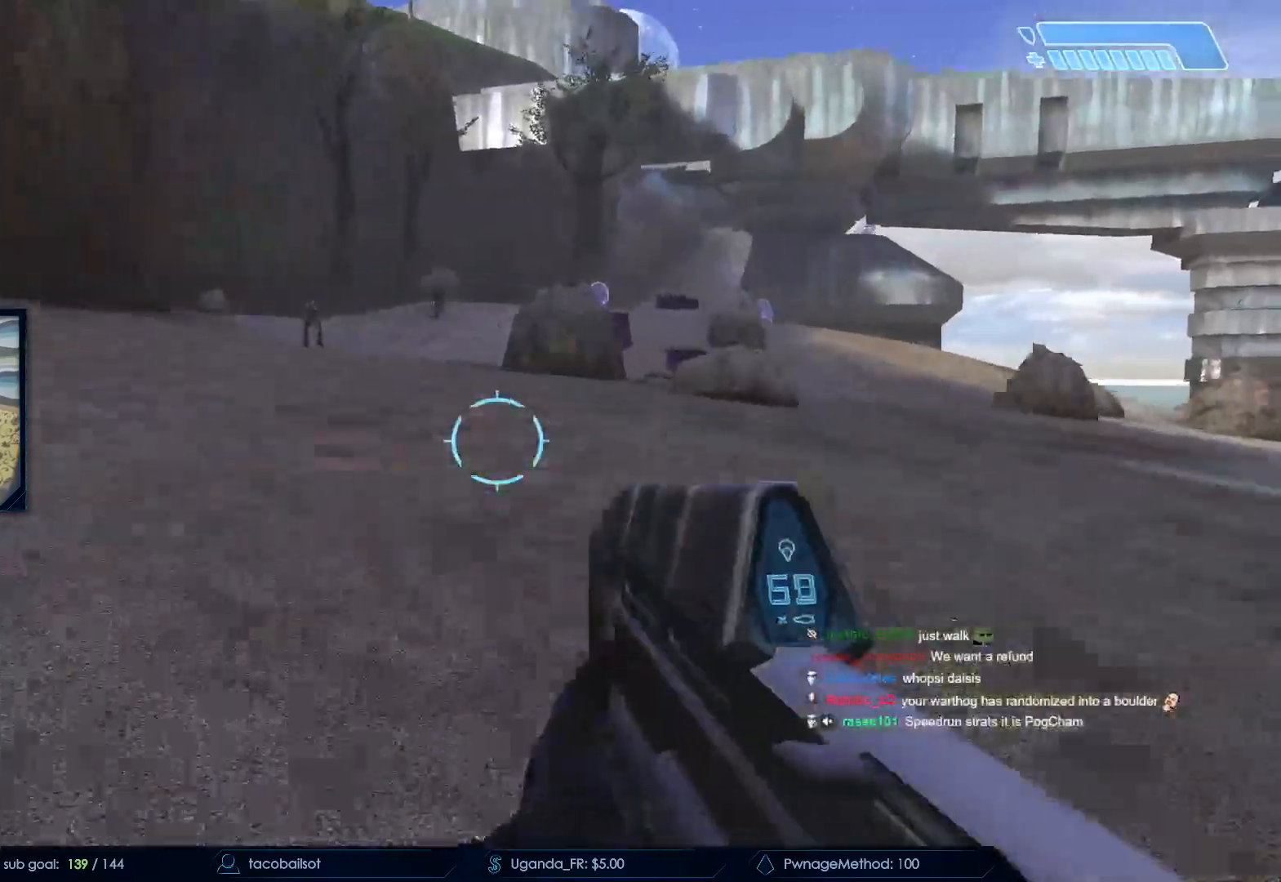
Gameplay with keyboard and mouse; each line is a JSON object with the keys and mouse buttons held at the frame after it. "events" lists presses ("down") and releases ("up") of "a", "c", "ctrl", "d", "down", "e", "f", "q", "r", "return", "s", "space", "up", "w", "x", "z", "mouse_left", "mouse_wheel", "mouse_right", "mouse_mb4" and "mouse_mb5" between this image and that frame as [ms after this image, input, new state], when the widget could be followed in between. "mouse_left", "mouse_wheel", "mouse_right", "mouse_mb4", "mouse_mb5" = the "left", "wheel", "right", "mb4", "mb5" buttons of the "mouse" list. No other keys are recorded. "wheel" means that the mouse wheel is clicked or scrolled. Not read: mouse_move.
{"keys": ["w"], "mouse": [], "events": [[17, "mouse_left", "down"], [167, "mouse_left", "up"]]}
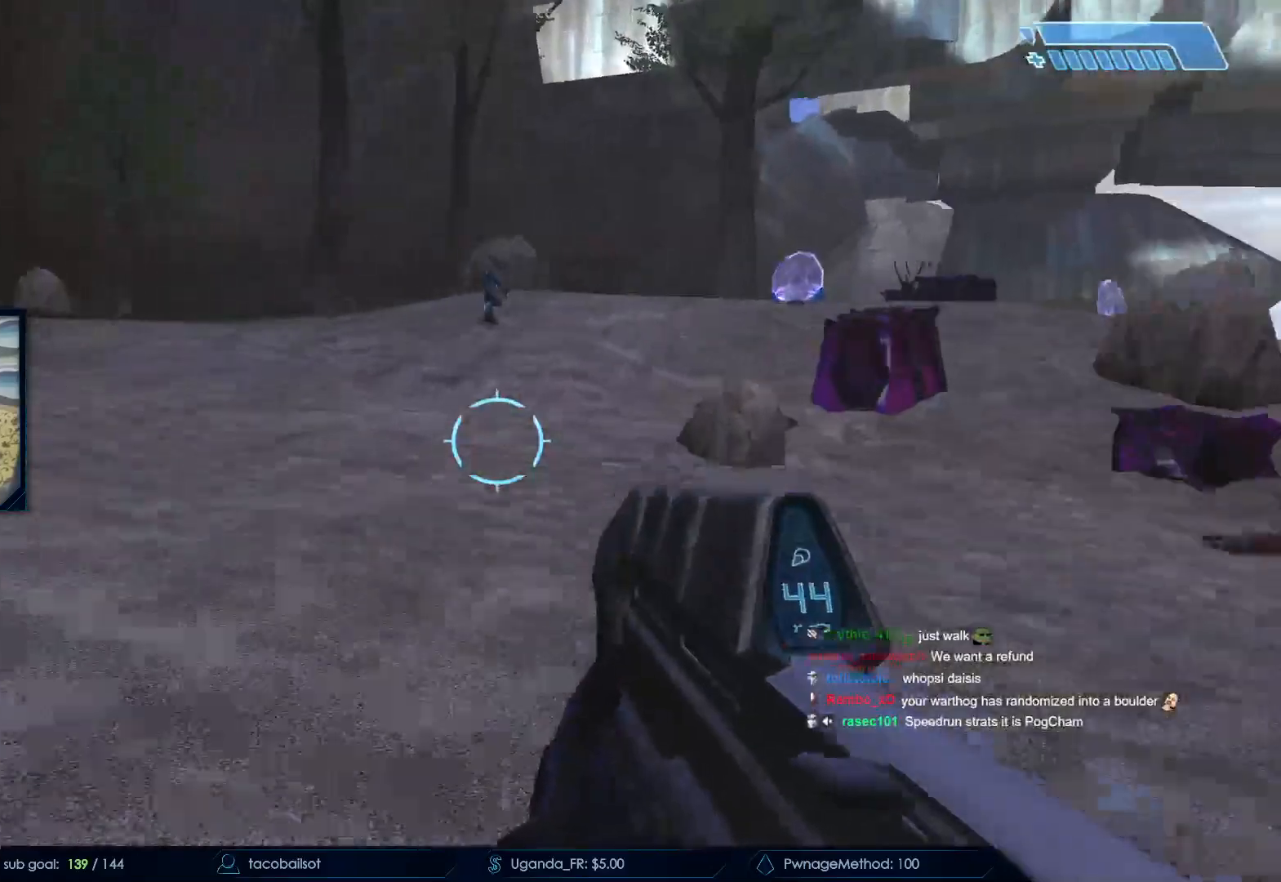
{"keys": [], "mouse": [], "events": [[33, "mouse_left", "down"], [83, "w", "up"], [183, "mouse_left", "up"]]}
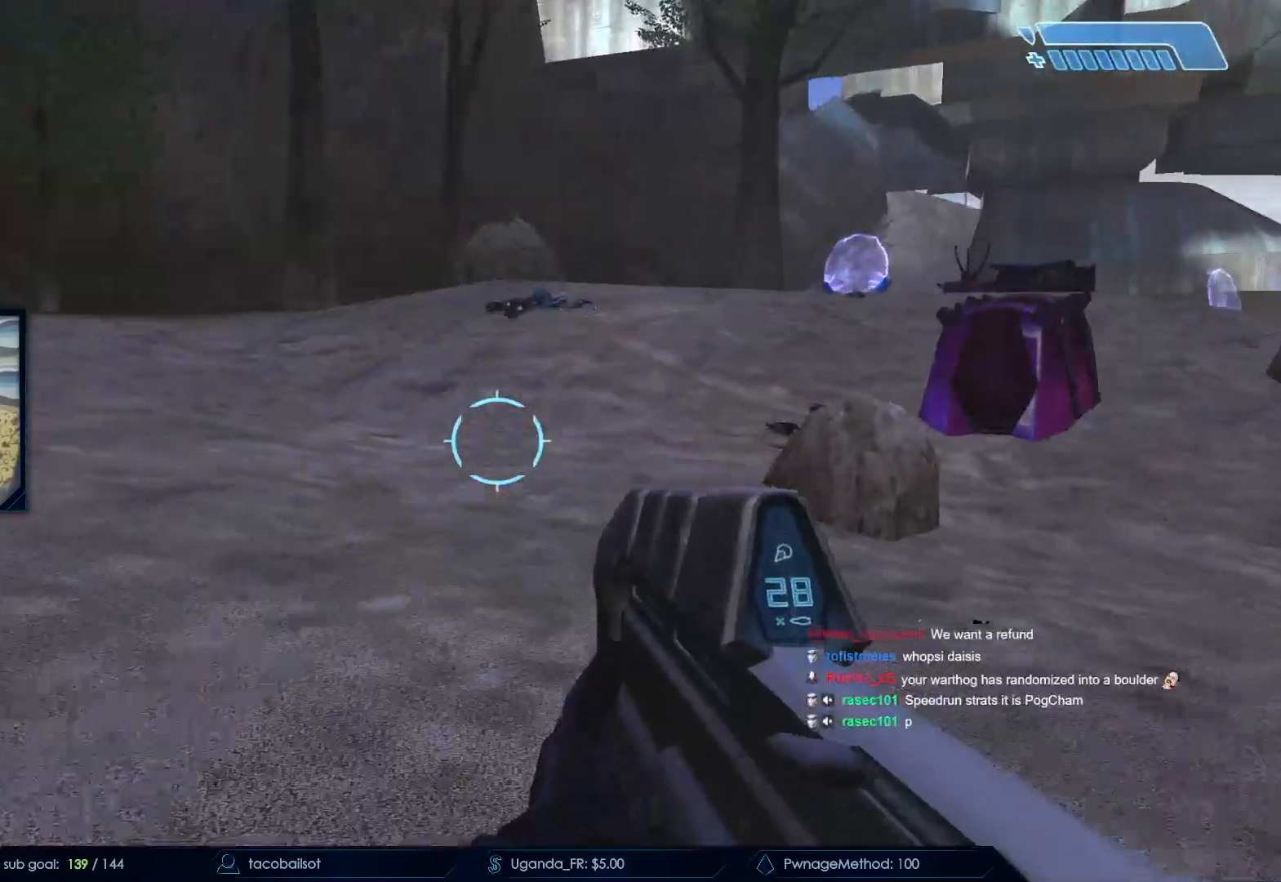
{"keys": ["w"], "mouse": [], "events": [[17, "w", "down"]]}
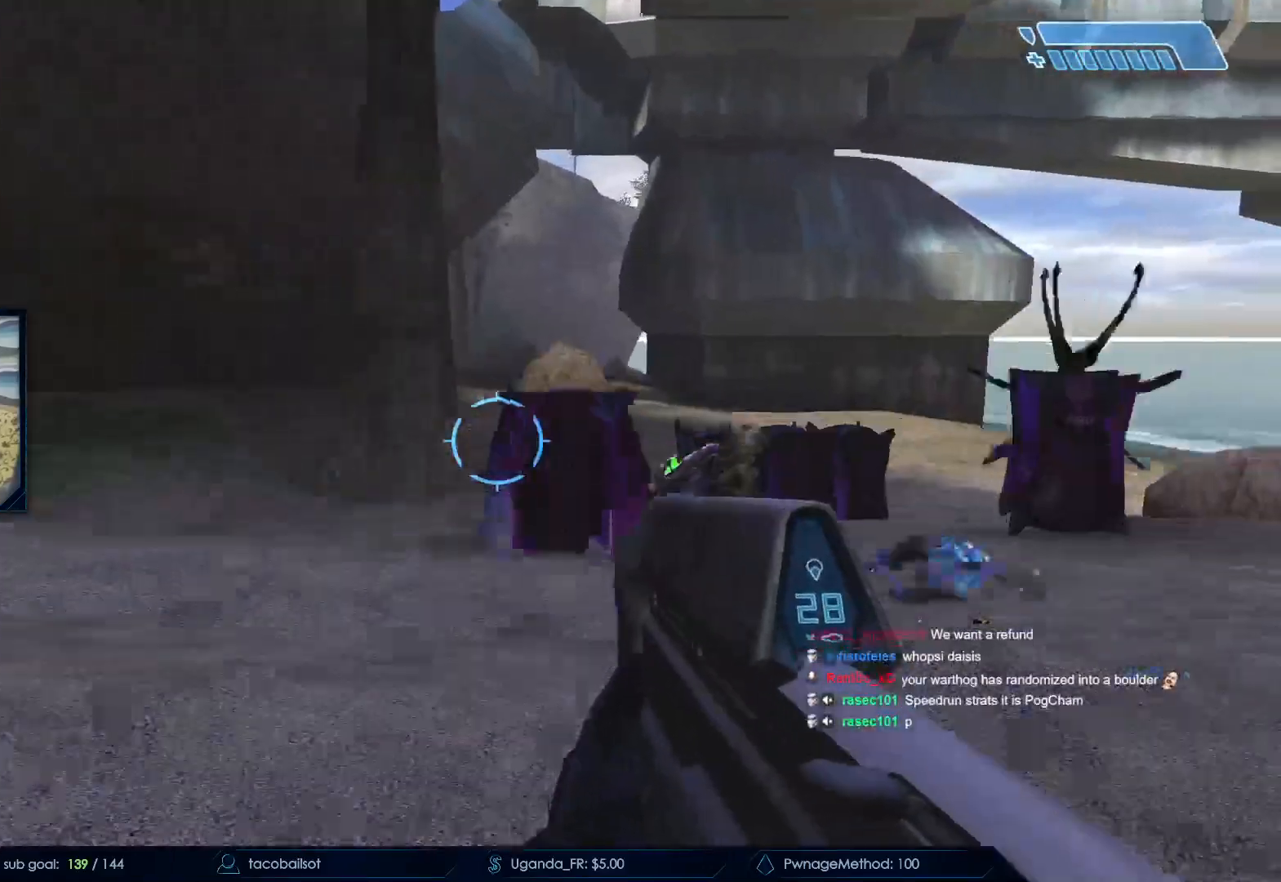
{"keys": ["w"], "mouse": [], "events": []}
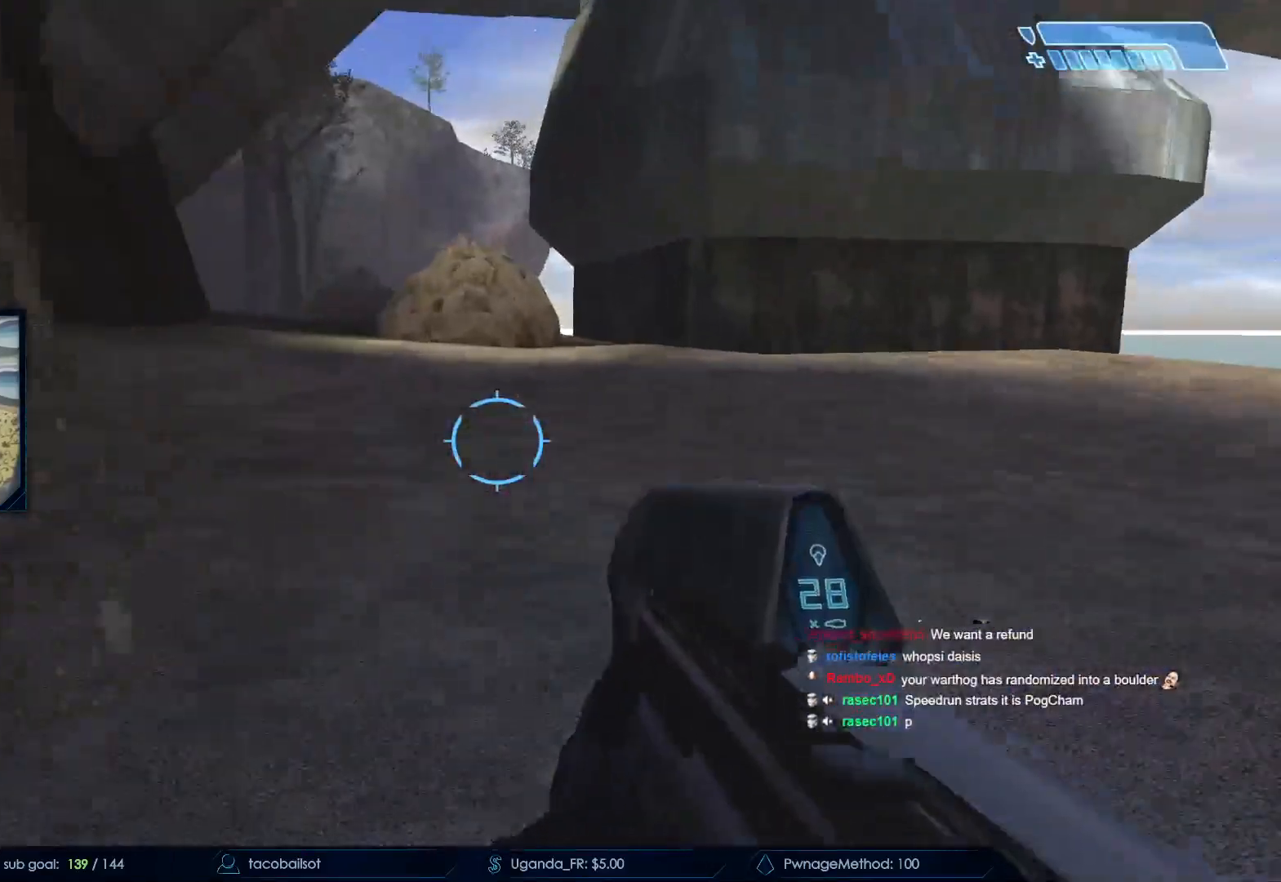
{"keys": ["w"], "mouse": [], "events": [[217, "a", "down"], [450, "a", "up"]]}
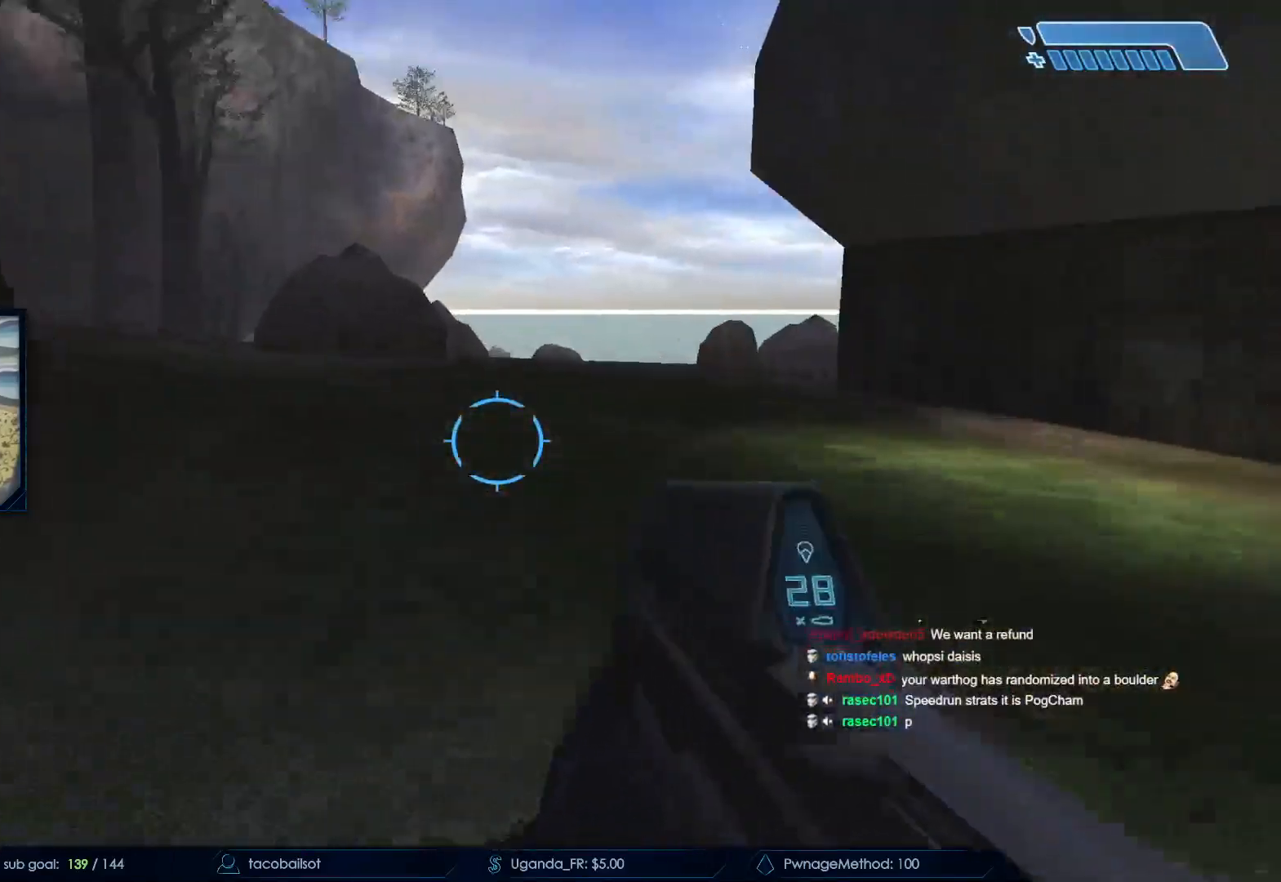
{"keys": [], "mouse": [], "events": [[183, "mouse_left", "down"], [333, "mouse_left", "up"], [383, "w", "up"]]}
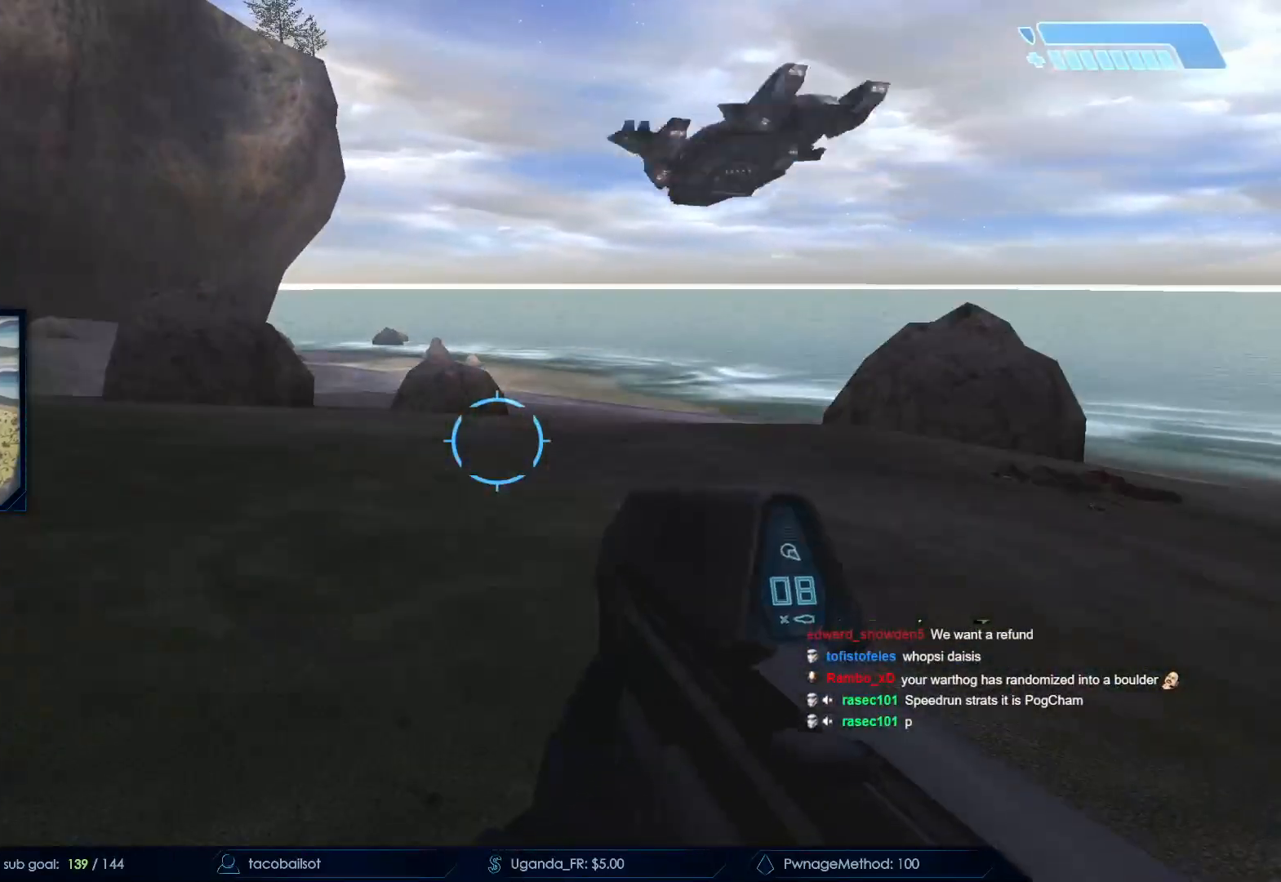
{"keys": [], "mouse": [], "events": [[250, "w", "down"], [400, "w", "up"]]}
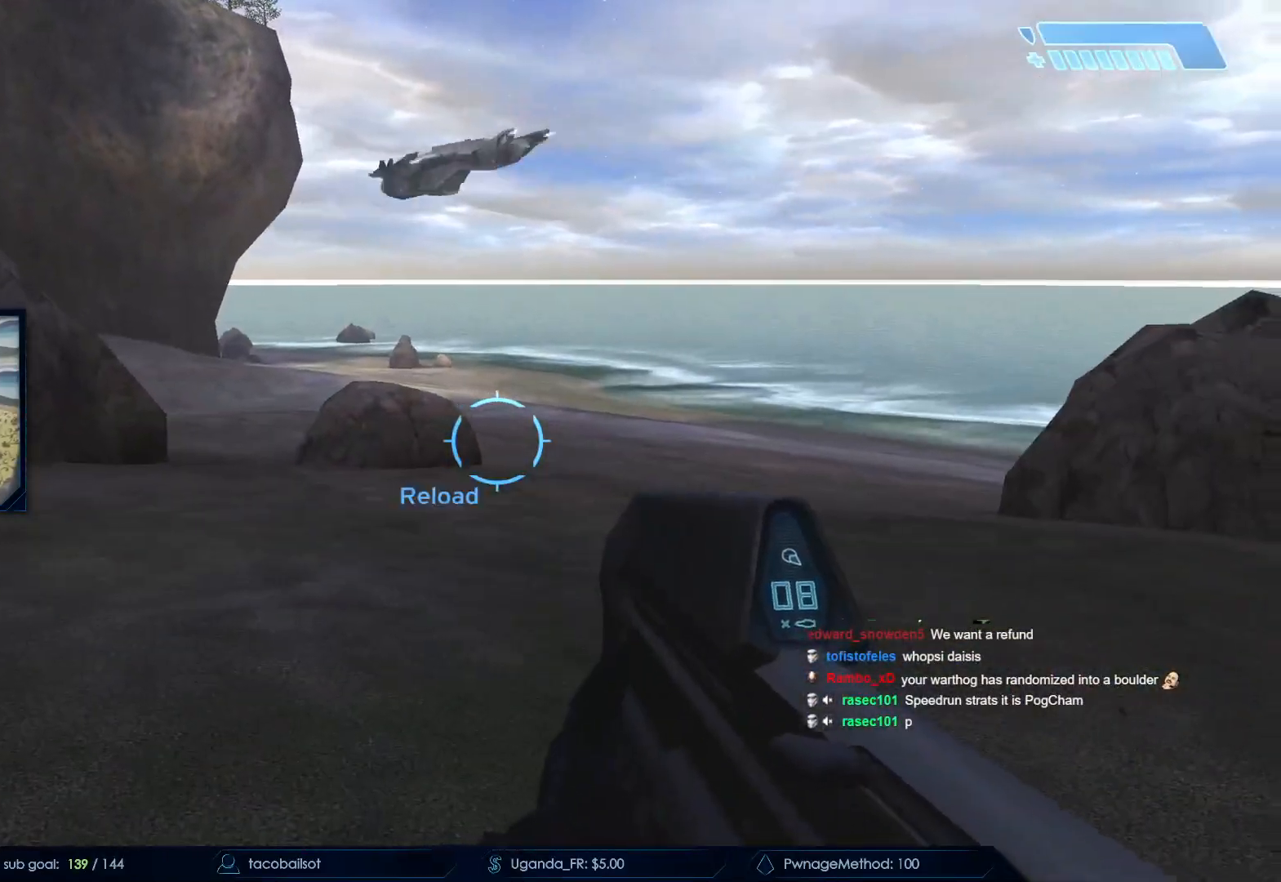
{"keys": [], "mouse": [], "events": [[133, "s", "down"], [267, "s", "up"]]}
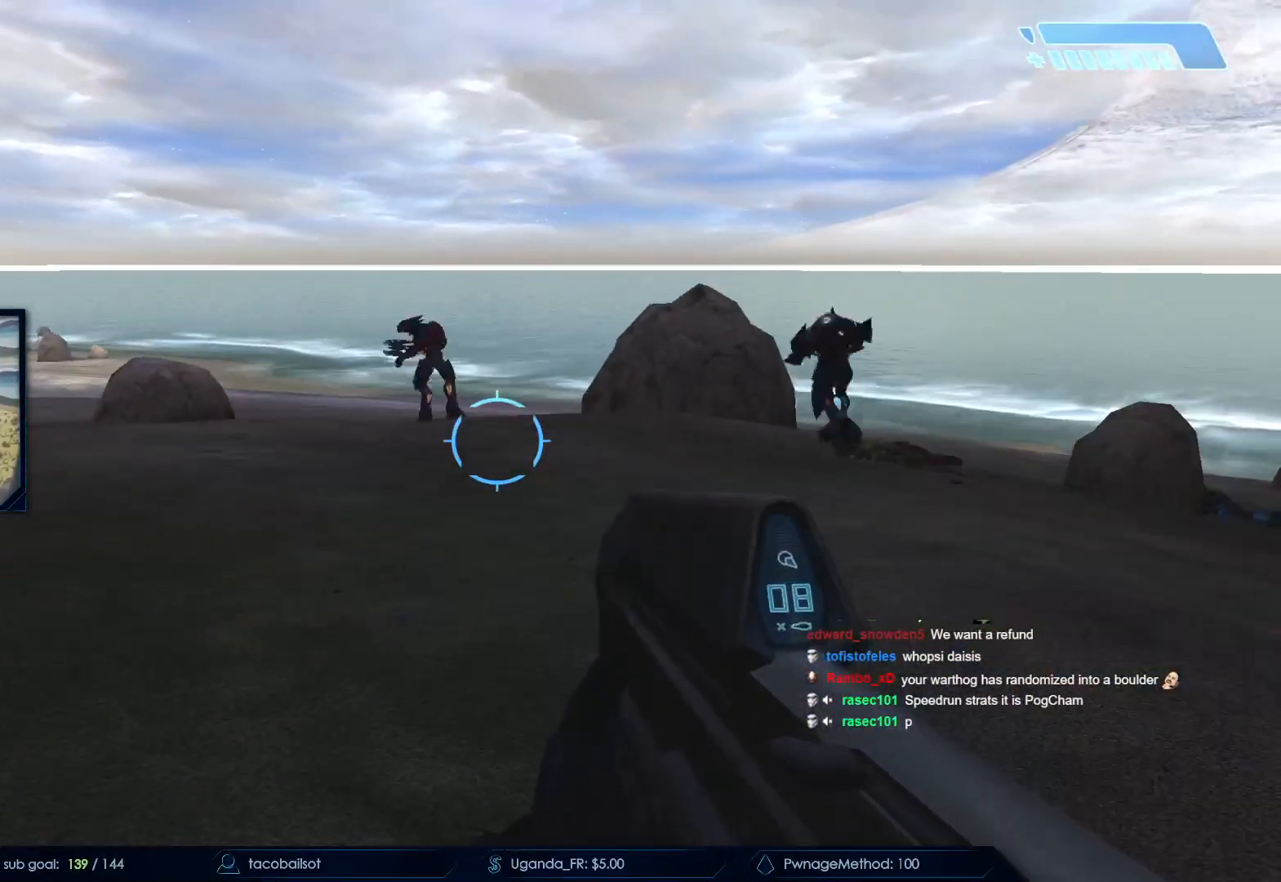
{"keys": [], "mouse": [], "events": []}
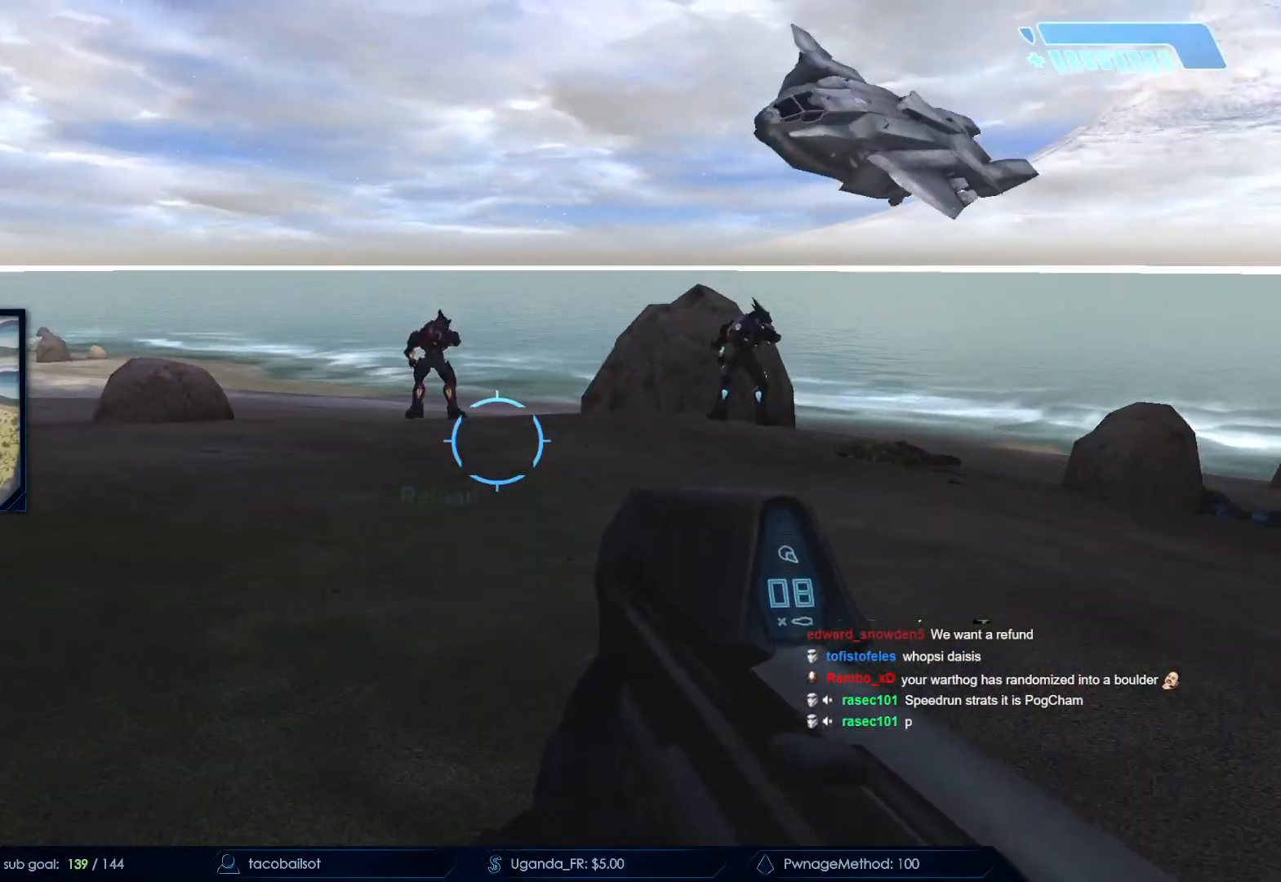
{"keys": [], "mouse": [], "events": [[117, "s", "down"], [217, "s", "up"]]}
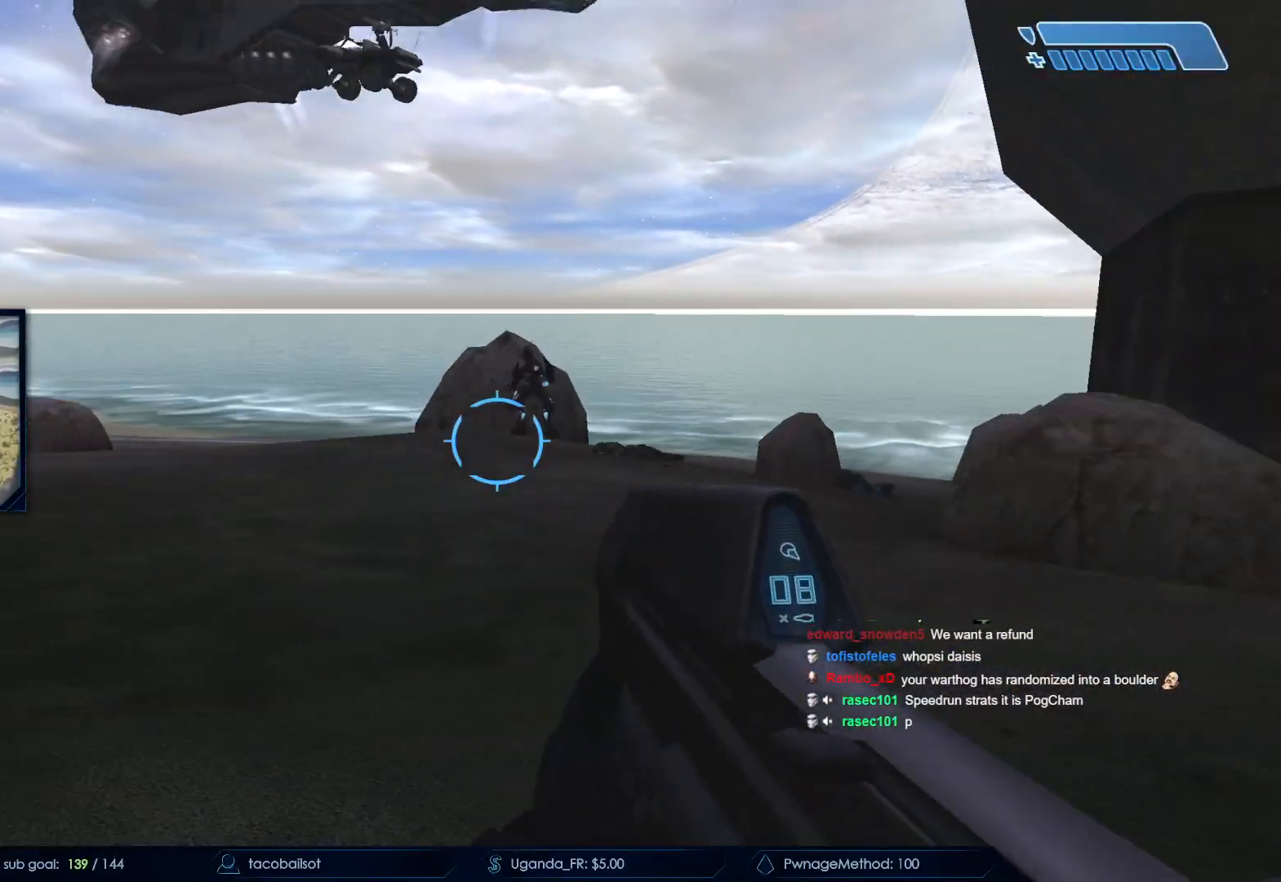
{"keys": [], "mouse": [], "events": []}
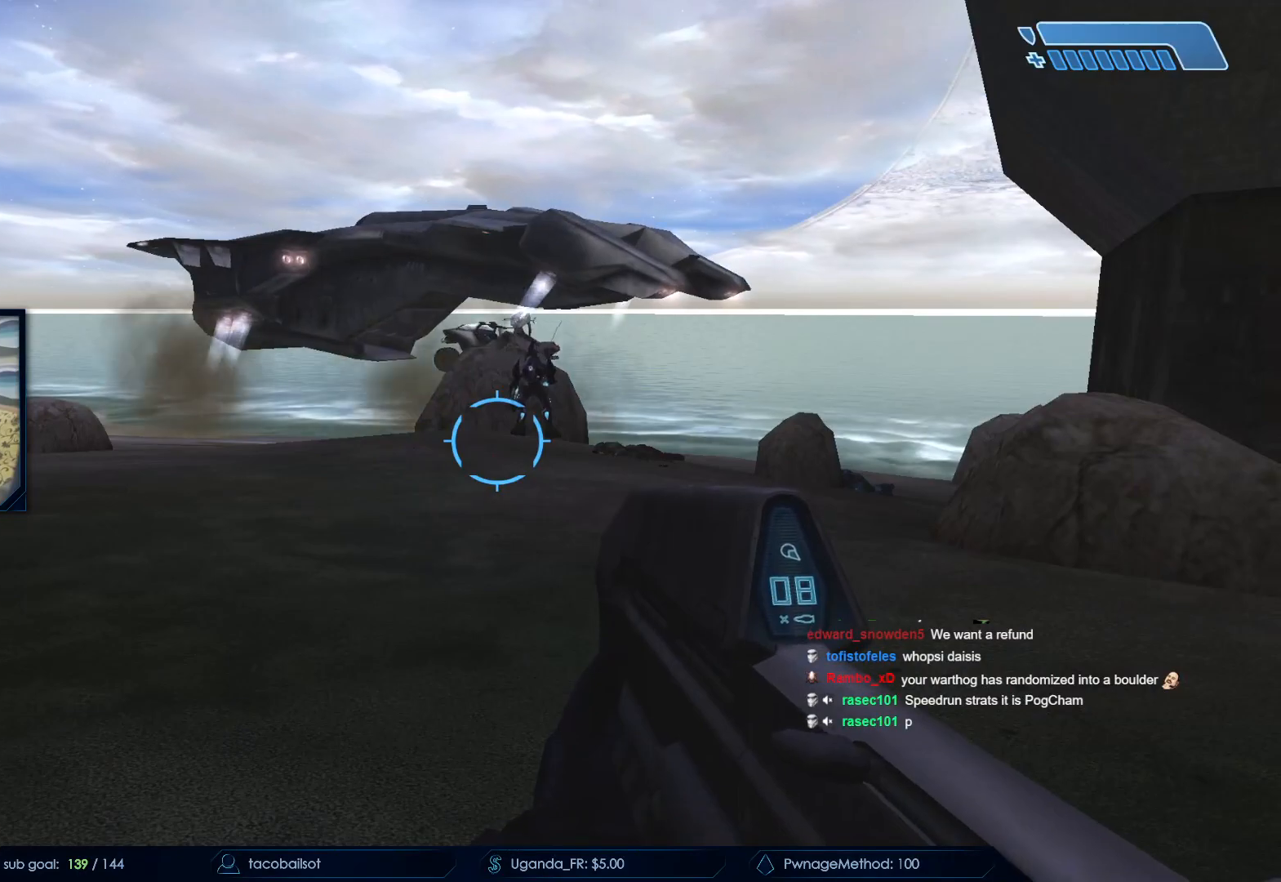
{"keys": [], "mouse": [], "events": []}
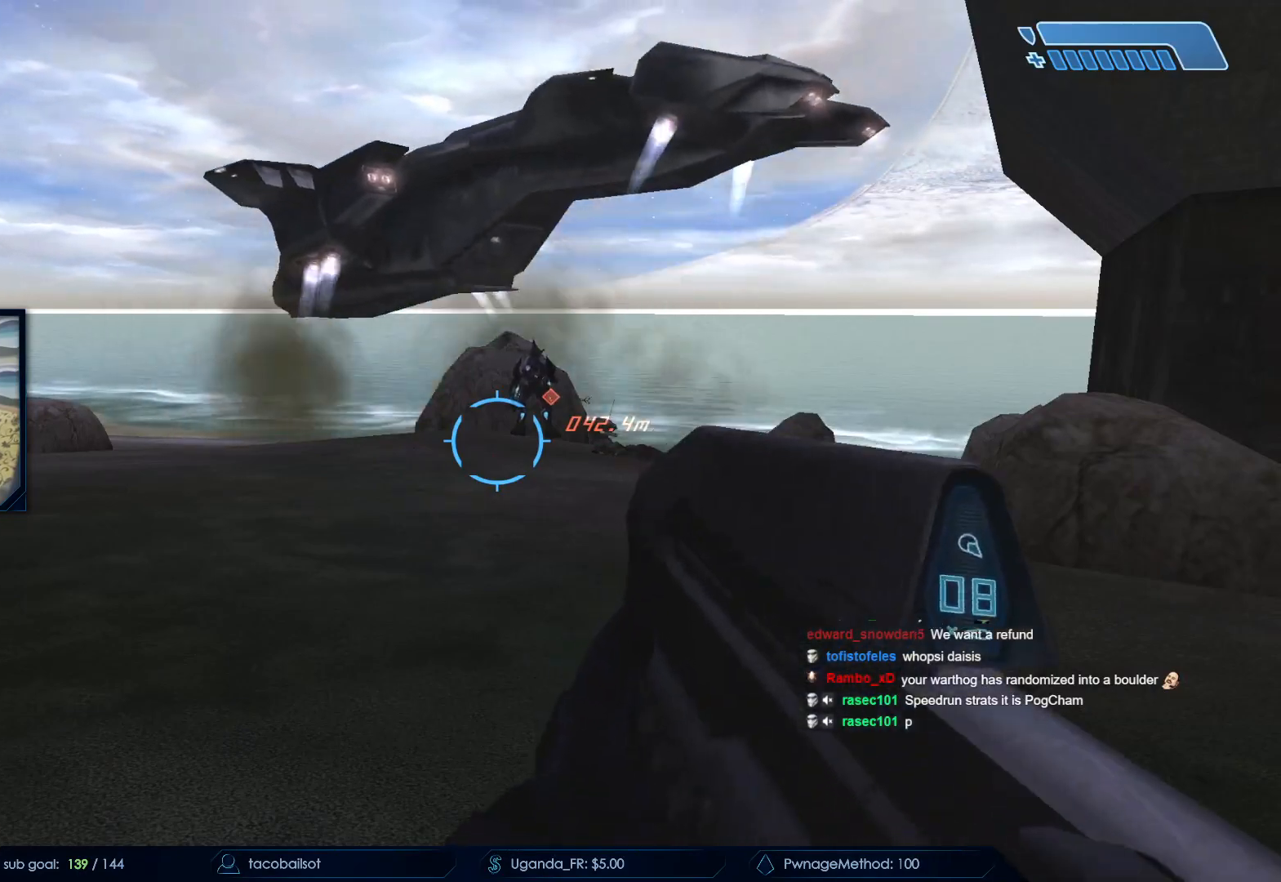
{"keys": [], "mouse": [], "events": []}
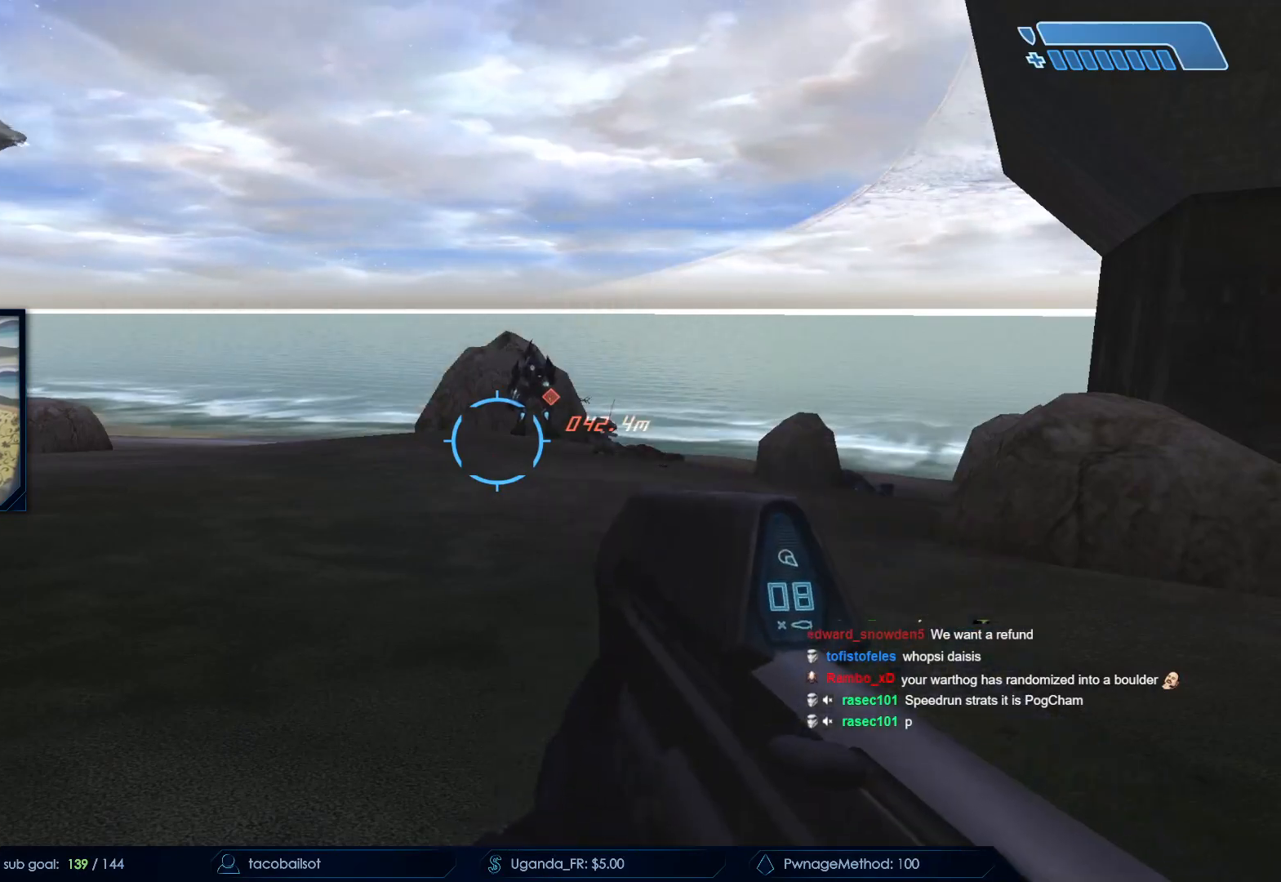
{"keys": [], "mouse": [], "events": []}
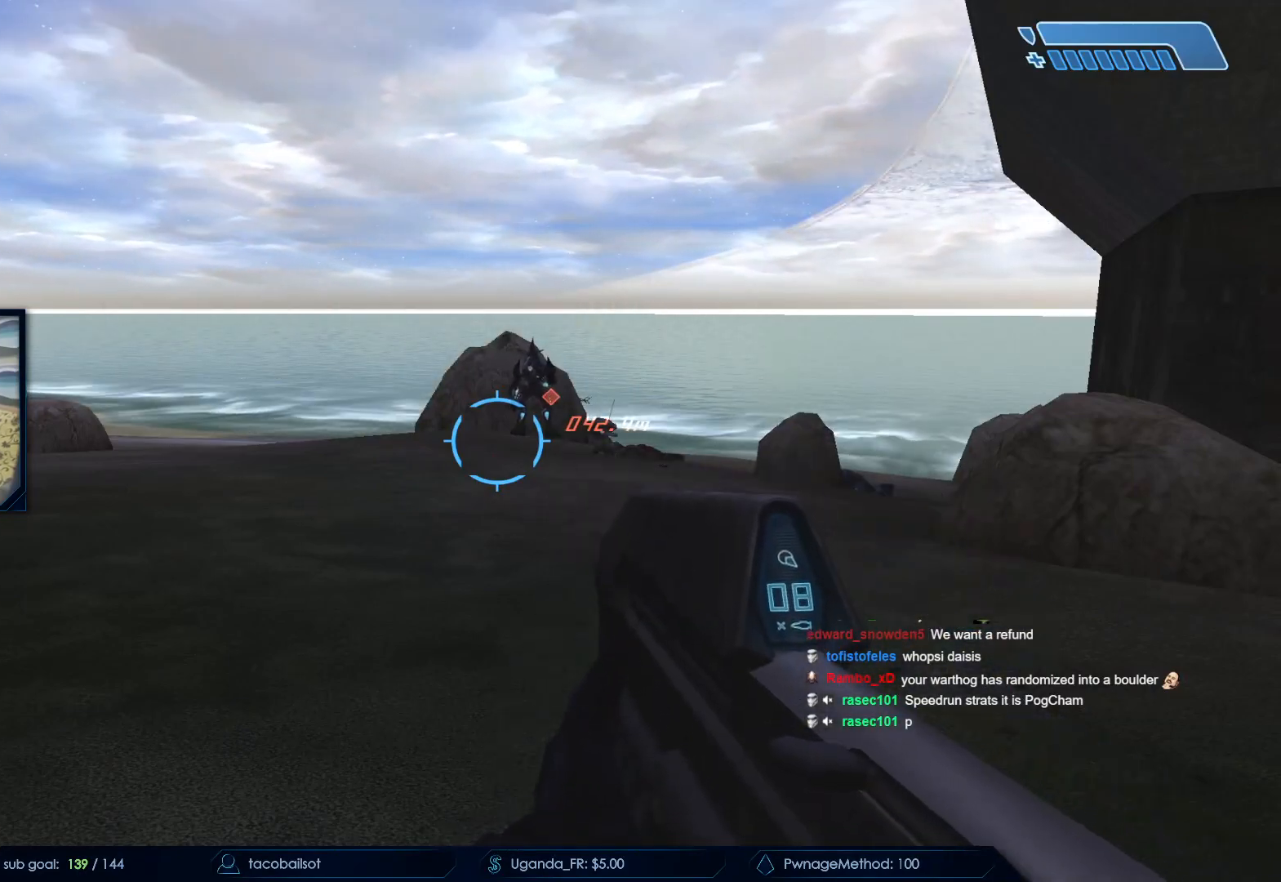
{"keys": ["w"], "mouse": [], "events": [[383, "w", "down"]]}
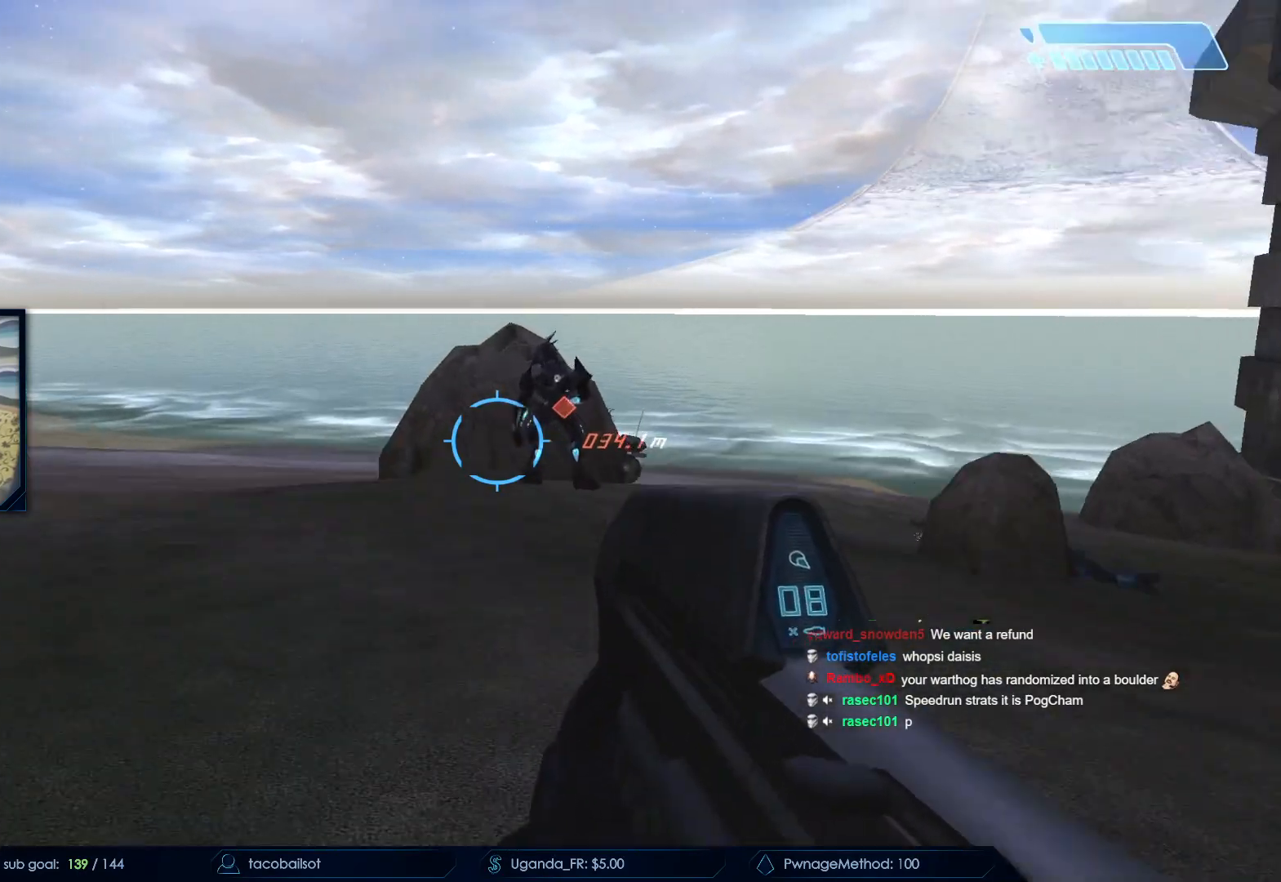
{"keys": [], "mouse": [], "events": [[117, "w", "up"]]}
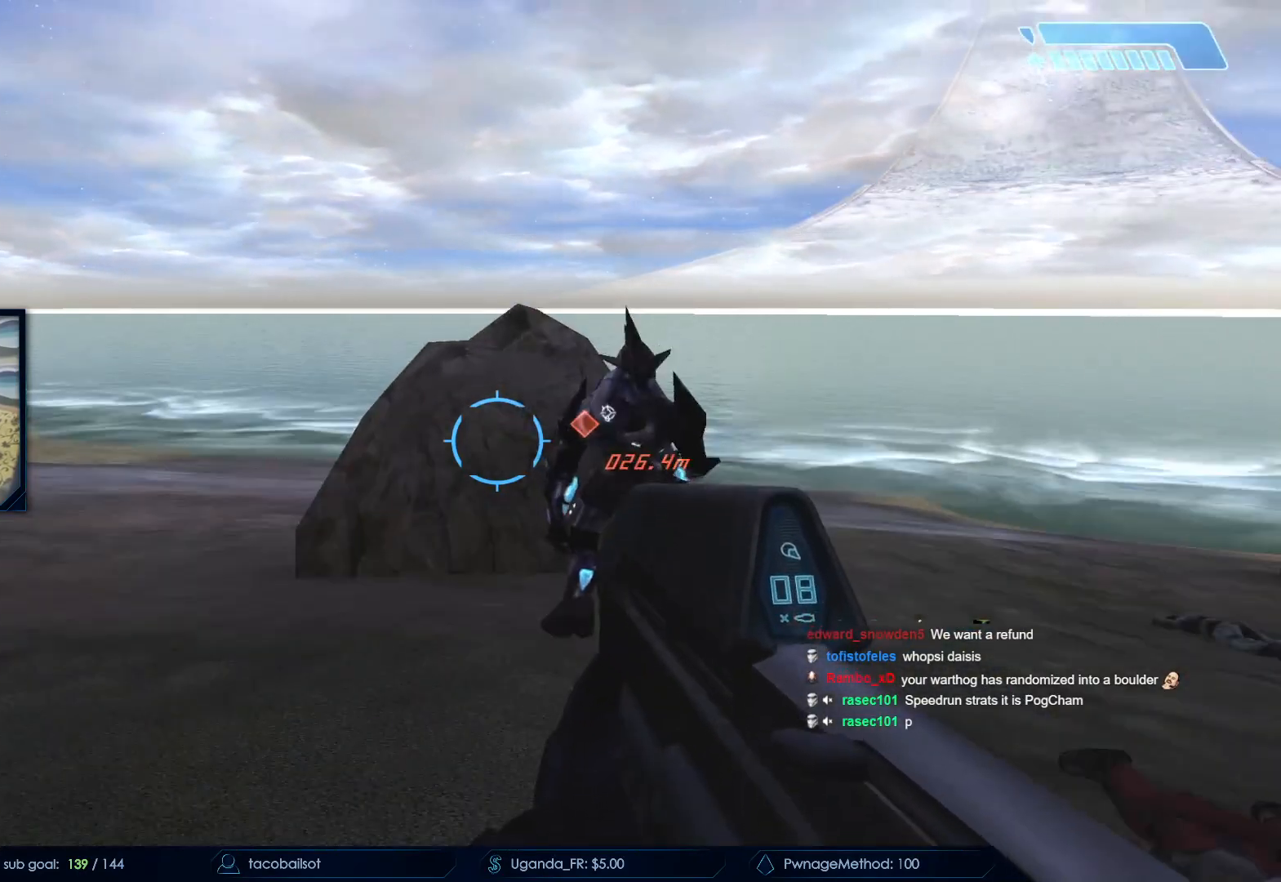
{"keys": [], "mouse": [], "events": []}
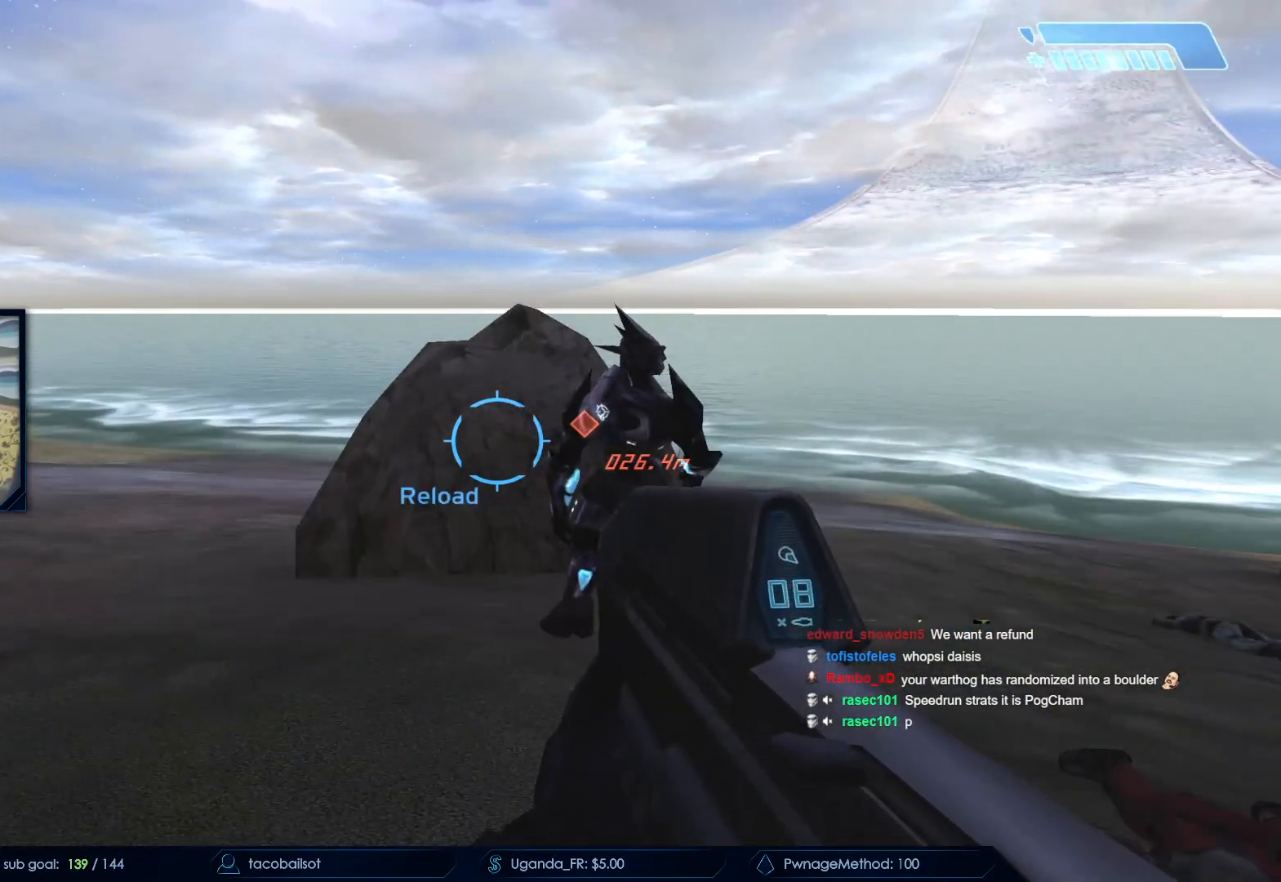
{"keys": ["r", "w"], "mouse": [], "events": [[200, "w", "down"], [417, "r", "down"]]}
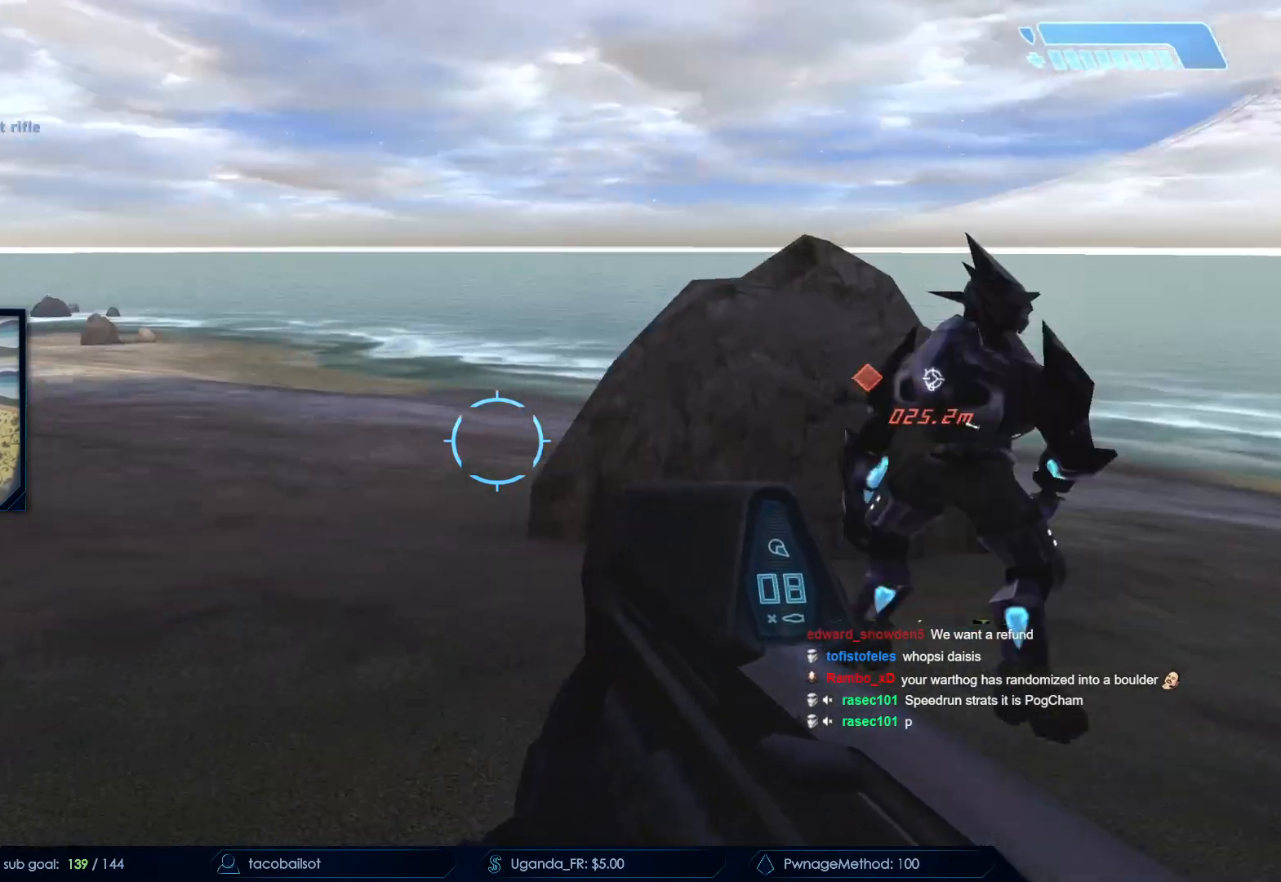
{"keys": ["w"], "mouse": [], "events": [[67, "r", "up"], [117, "r", "down"], [167, "q", "down"], [200, "r", "up"], [350, "q", "up"]]}
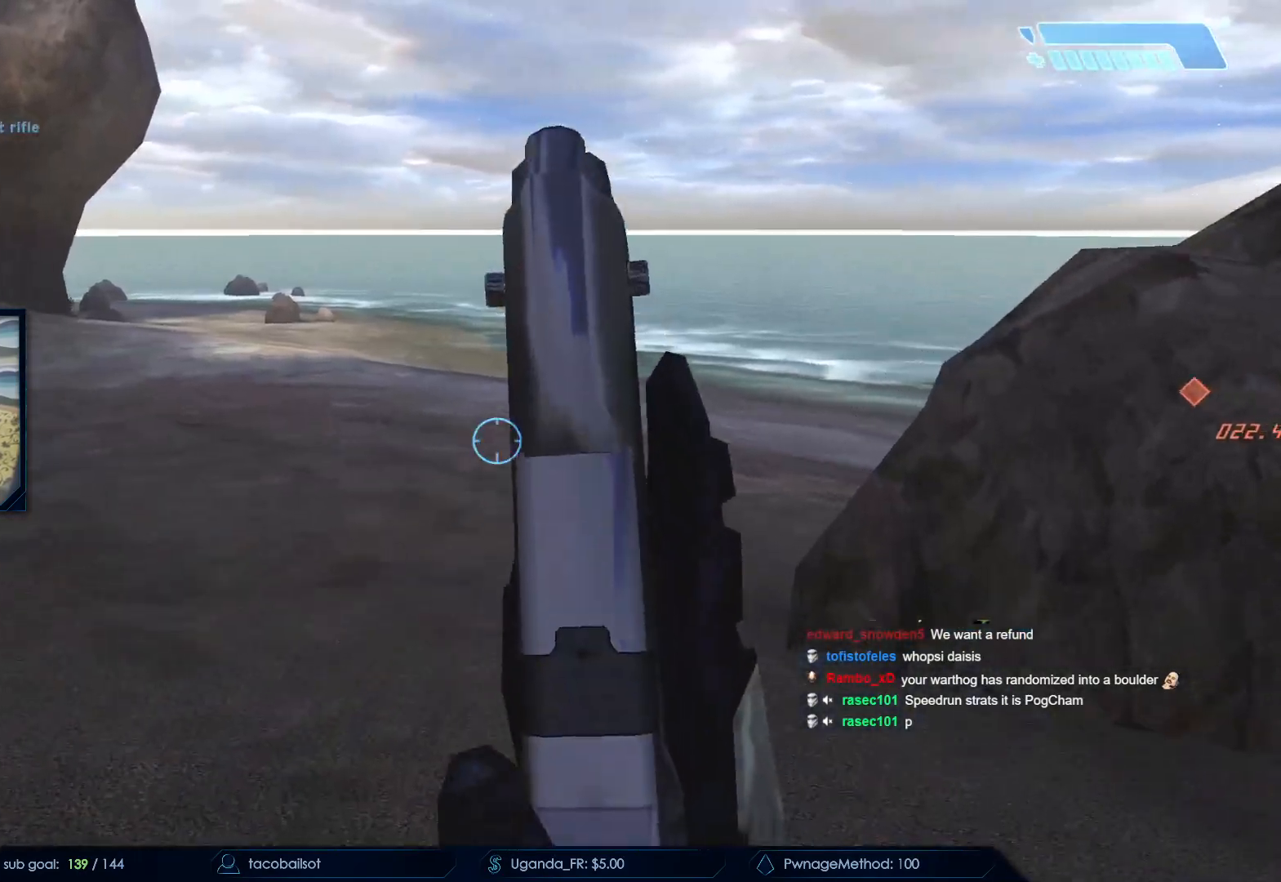
{"keys": ["space", "w"], "mouse": [], "events": [[33, "mouse_mb5", "down"], [183, "mouse_mb5", "up"], [367, "space", "down"]]}
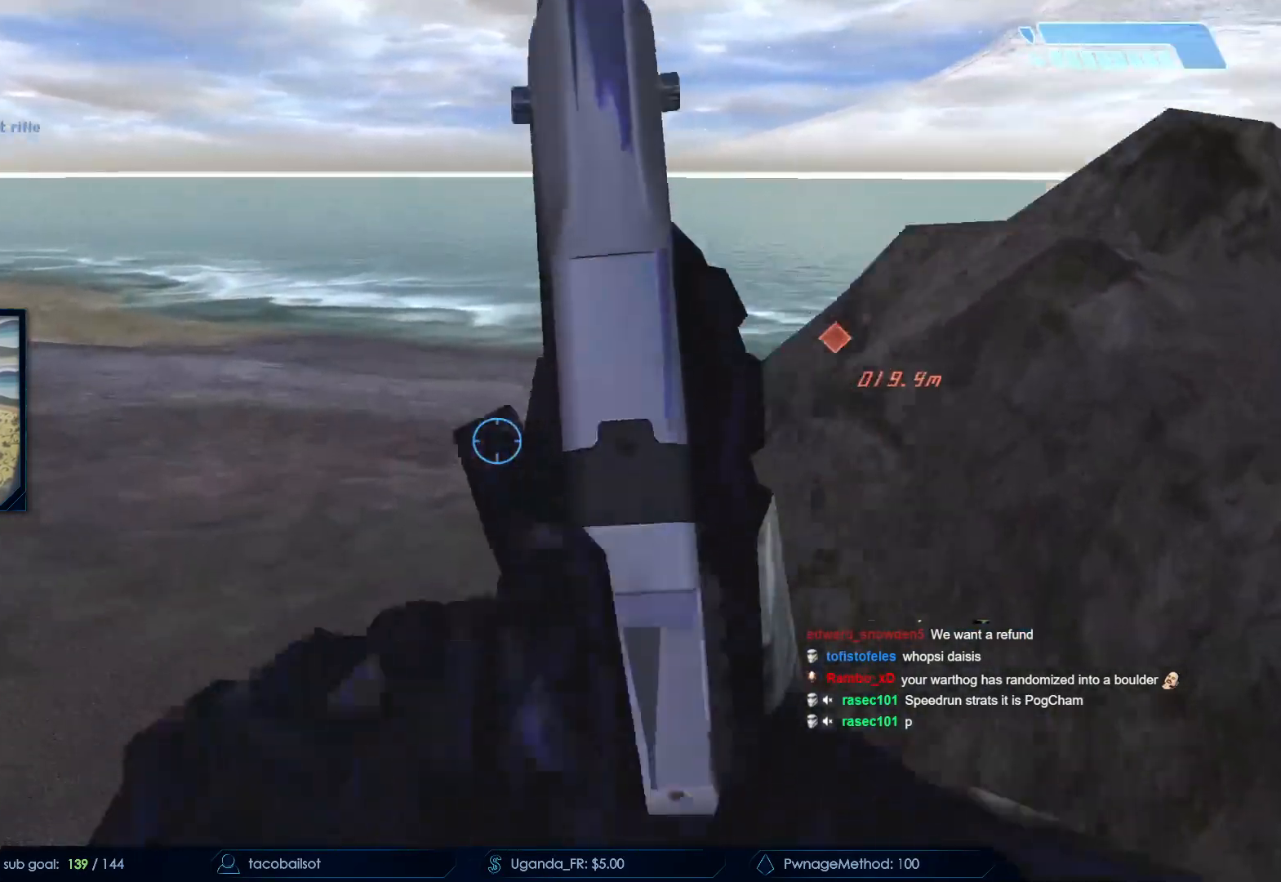
{"keys": ["a", "w"], "mouse": [], "events": [[200, "space", "up"], [467, "a", "down"]]}
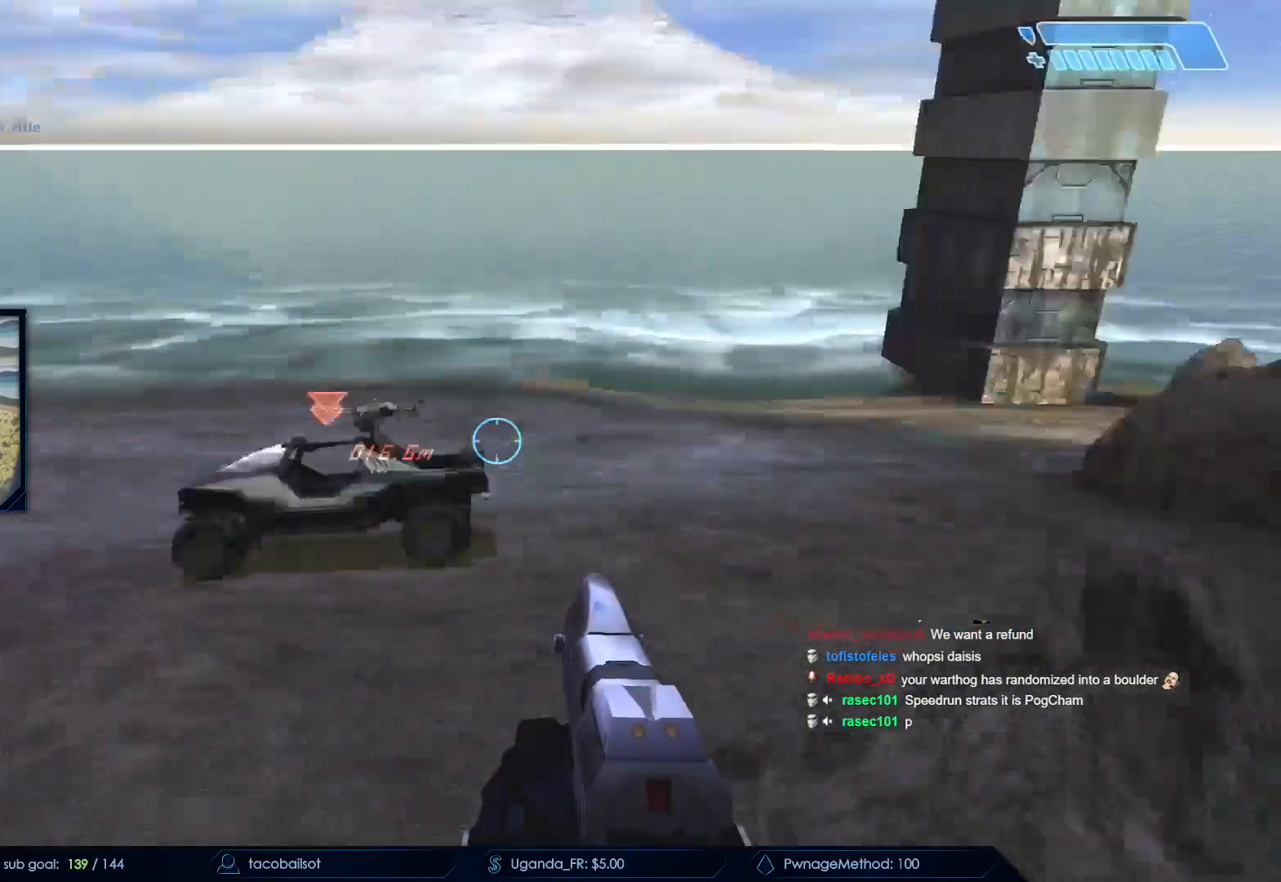
{"keys": ["a", "w"], "mouse": [], "events": []}